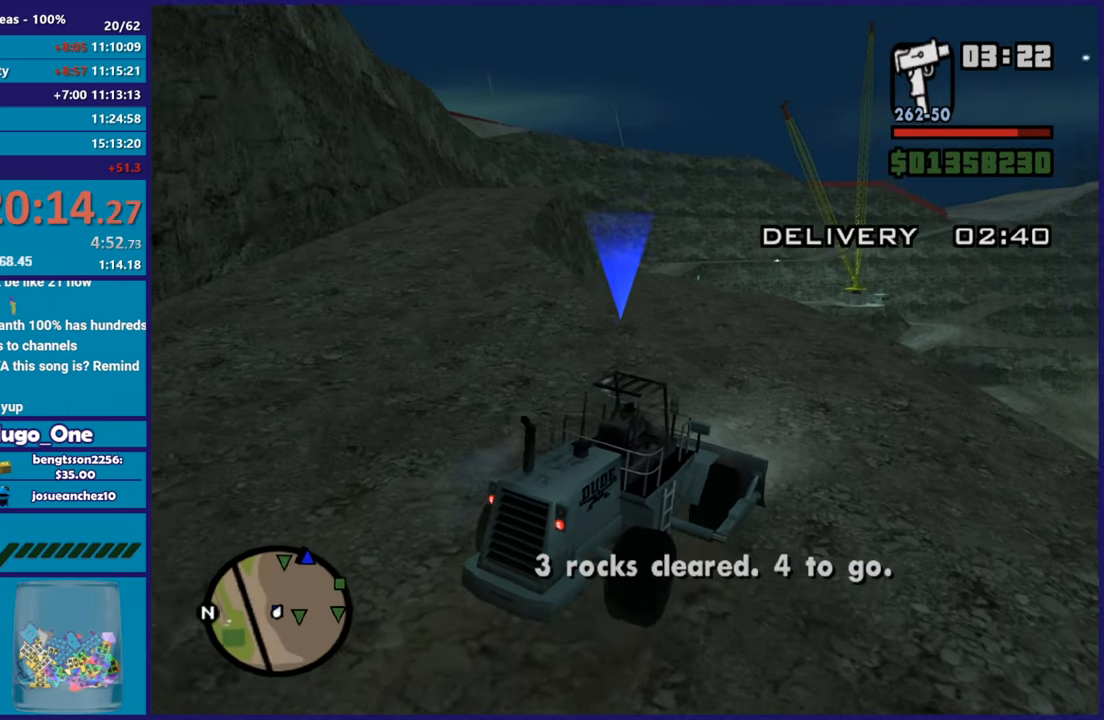
Gameplay with a controller (Xbox layout); each line is a JSON object with the inputs held at the frame after it. "button_events" lists button changes between this image and that frame as [ms after this image, input, new state], when the widget could be followed in between (sticks are given only as held states).
{"buttons": ["R2"], "left_stick": "left", "right_stick": "down-left", "button_events": []}
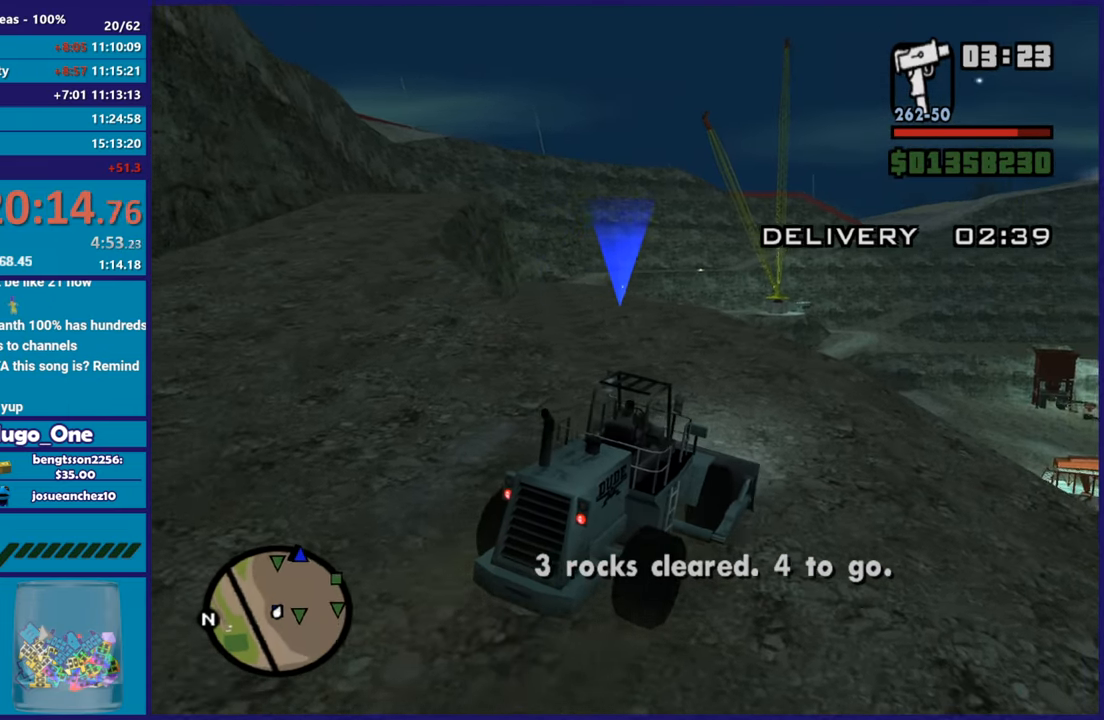
{"buttons": ["R2"], "left_stick": "center", "right_stick": "up-left", "button_events": []}
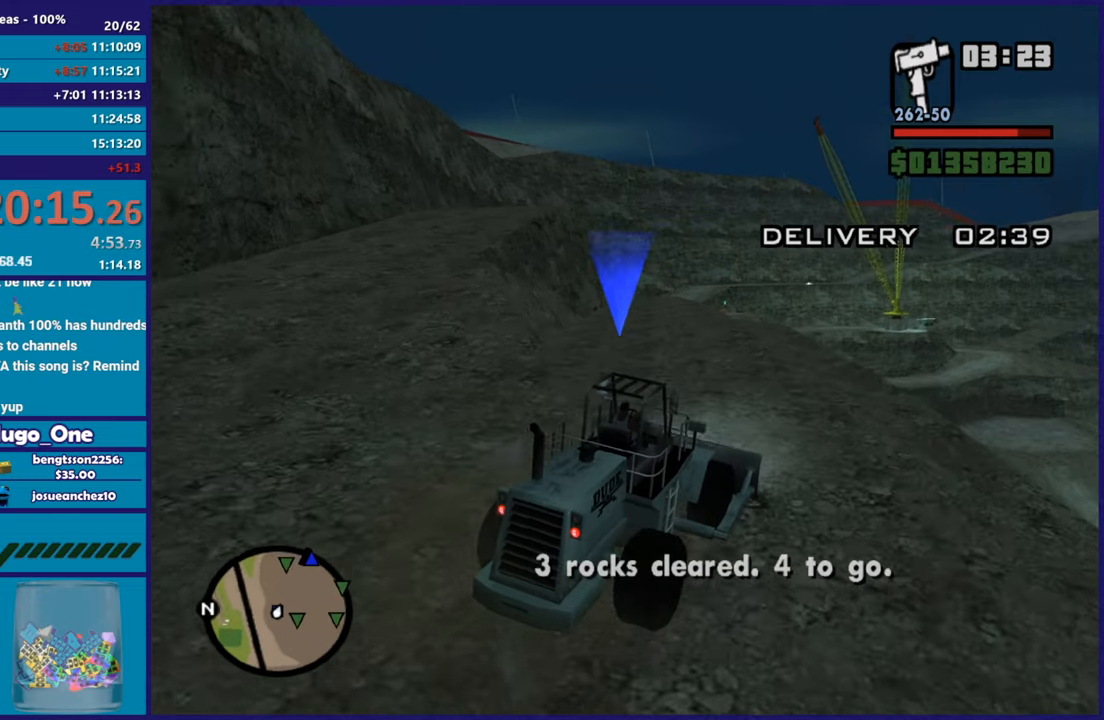
{"buttons": ["R2"], "left_stick": "up-left", "right_stick": "down-left", "button_events": []}
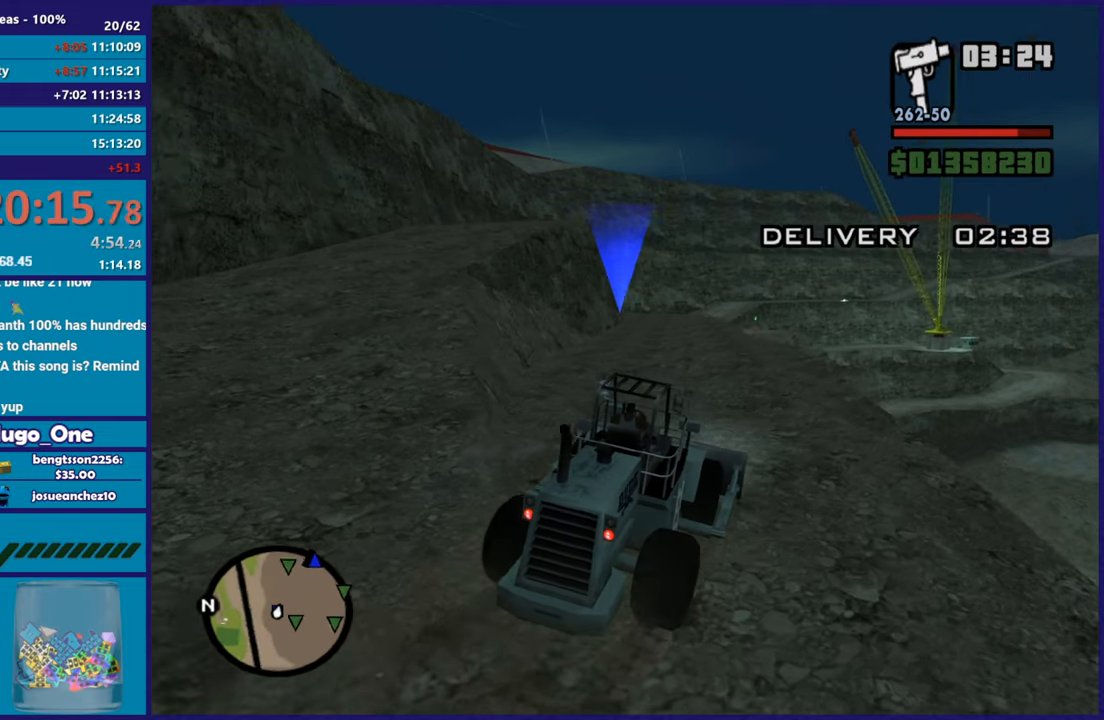
{"buttons": ["R2"], "left_stick": "center", "right_stick": "down-left", "button_events": []}
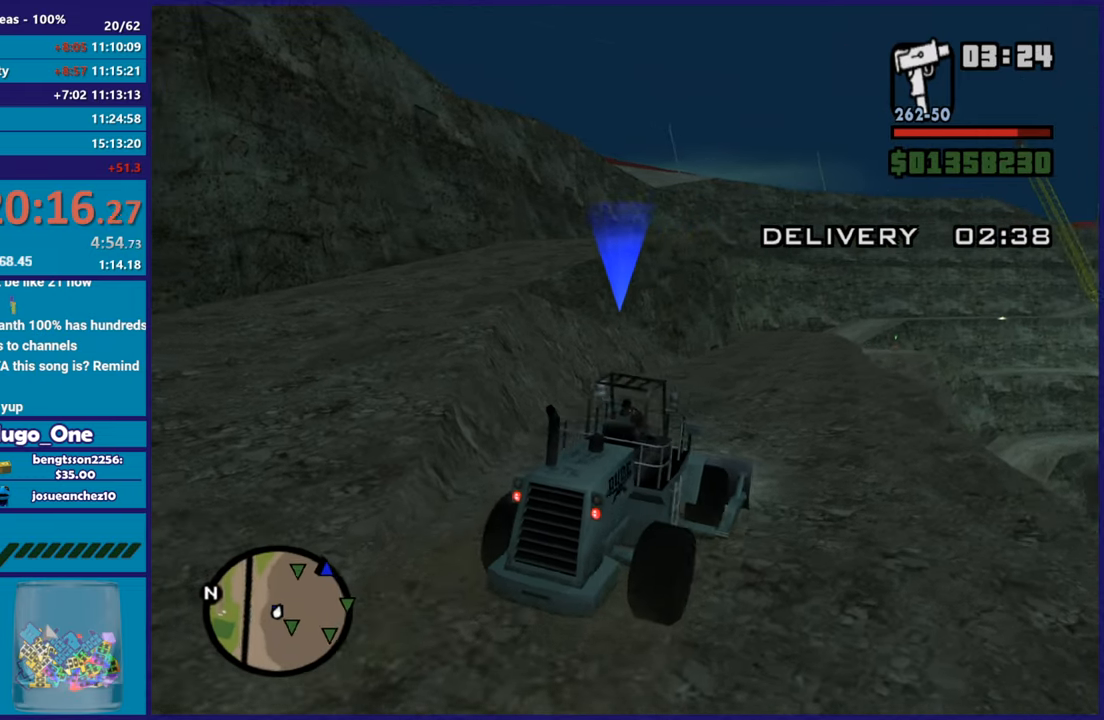
{"buttons": ["R2"], "left_stick": "center", "right_stick": "center", "button_events": []}
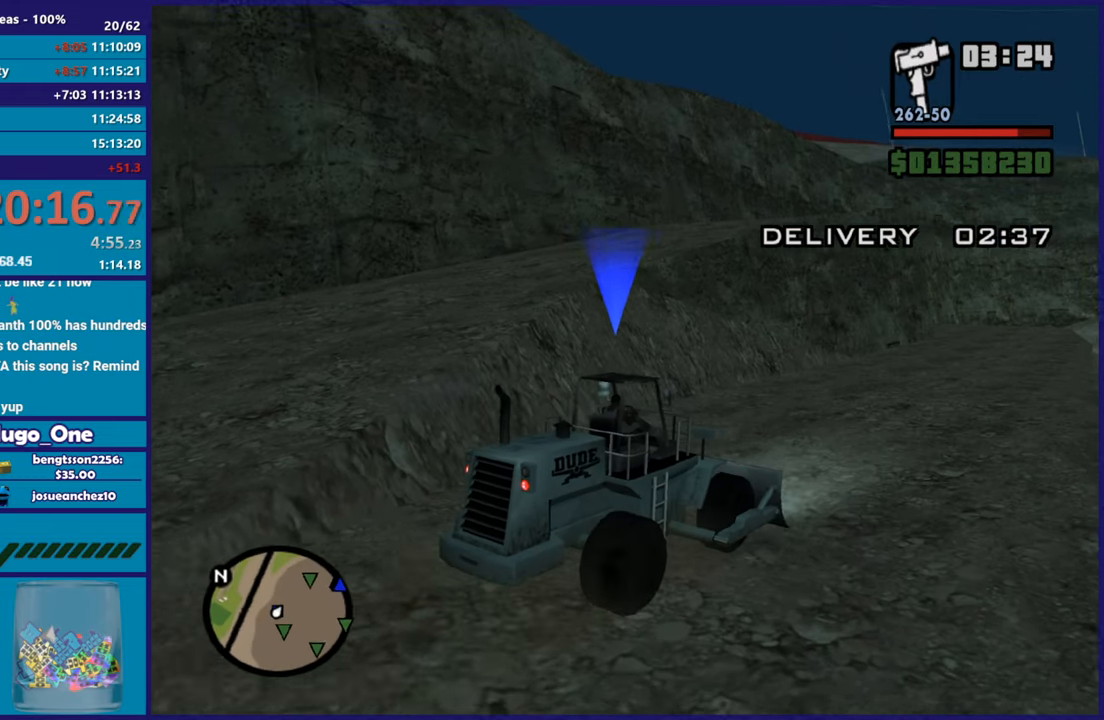
{"buttons": ["R2"], "left_stick": "center", "right_stick": "down", "button_events": []}
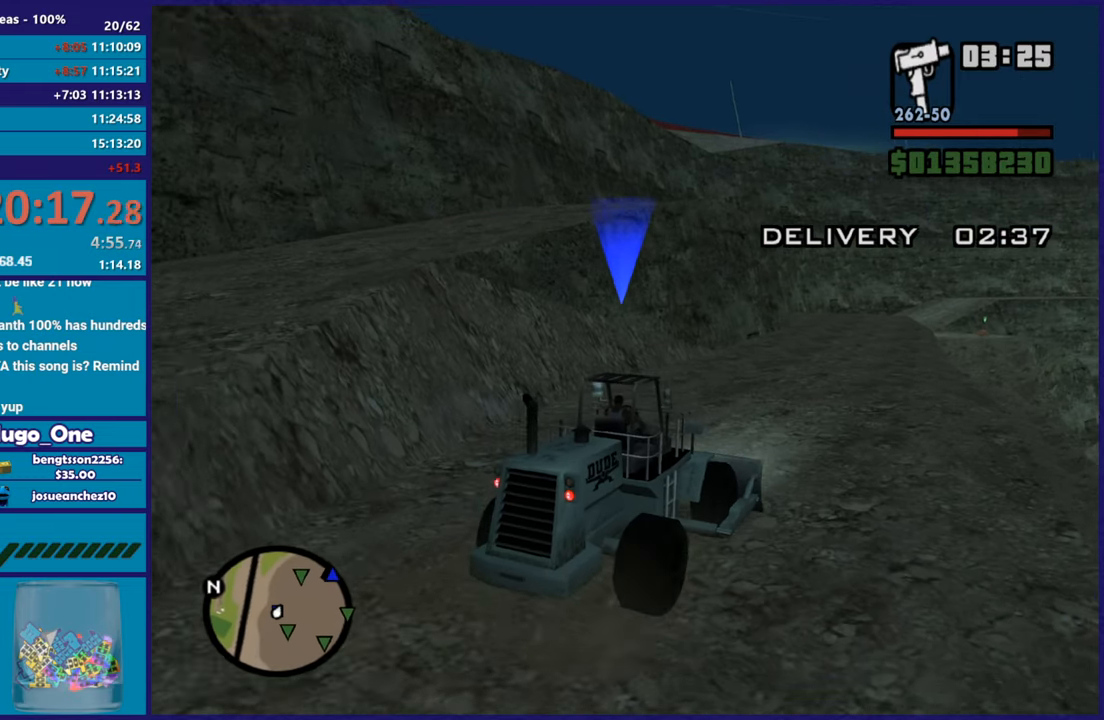
{"buttons": ["R2"], "left_stick": "center", "right_stick": "center", "button_events": []}
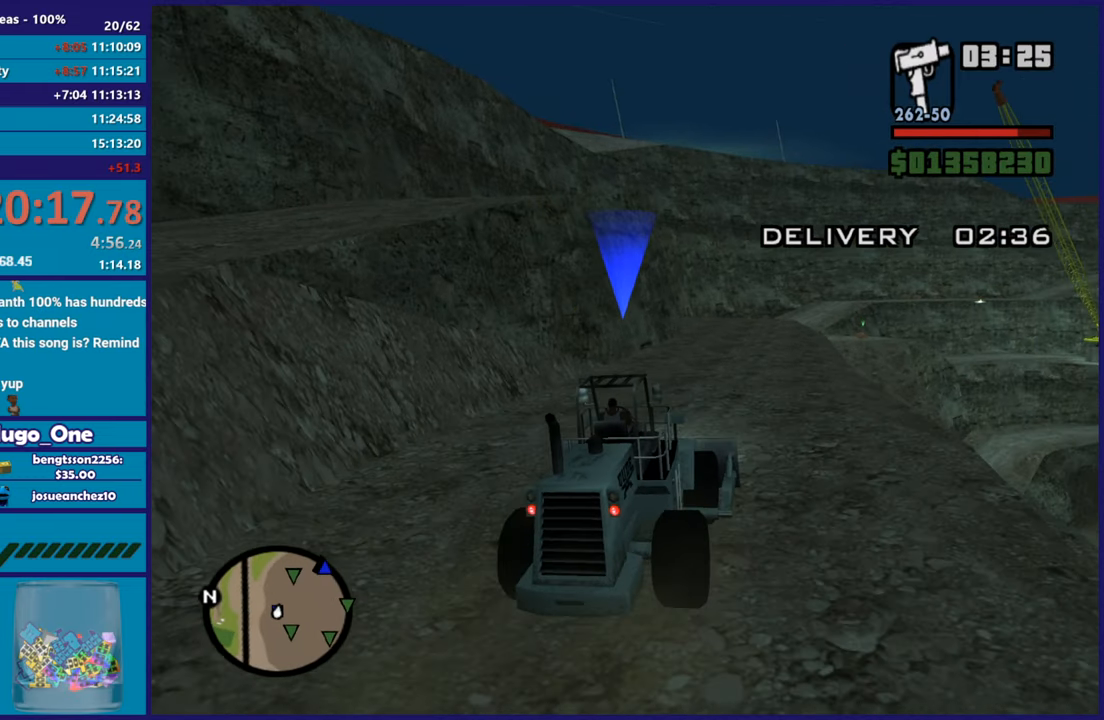
{"buttons": ["R2"], "left_stick": "center", "right_stick": "down", "button_events": []}
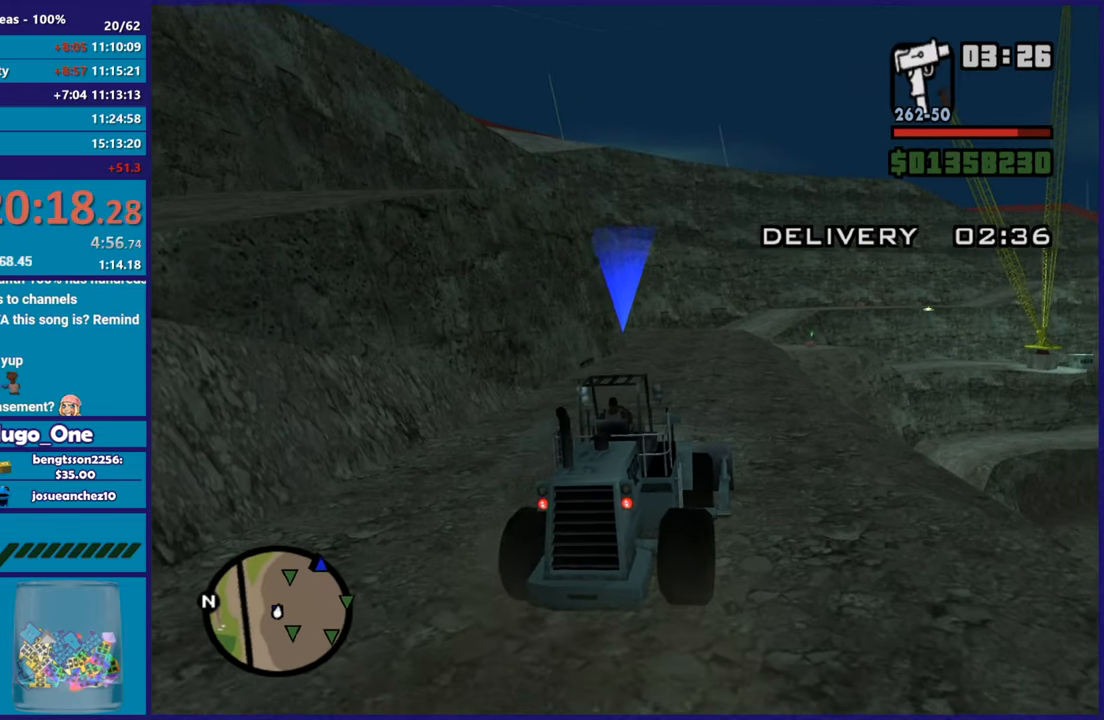
{"buttons": ["R2"], "left_stick": "center", "right_stick": "down", "button_events": []}
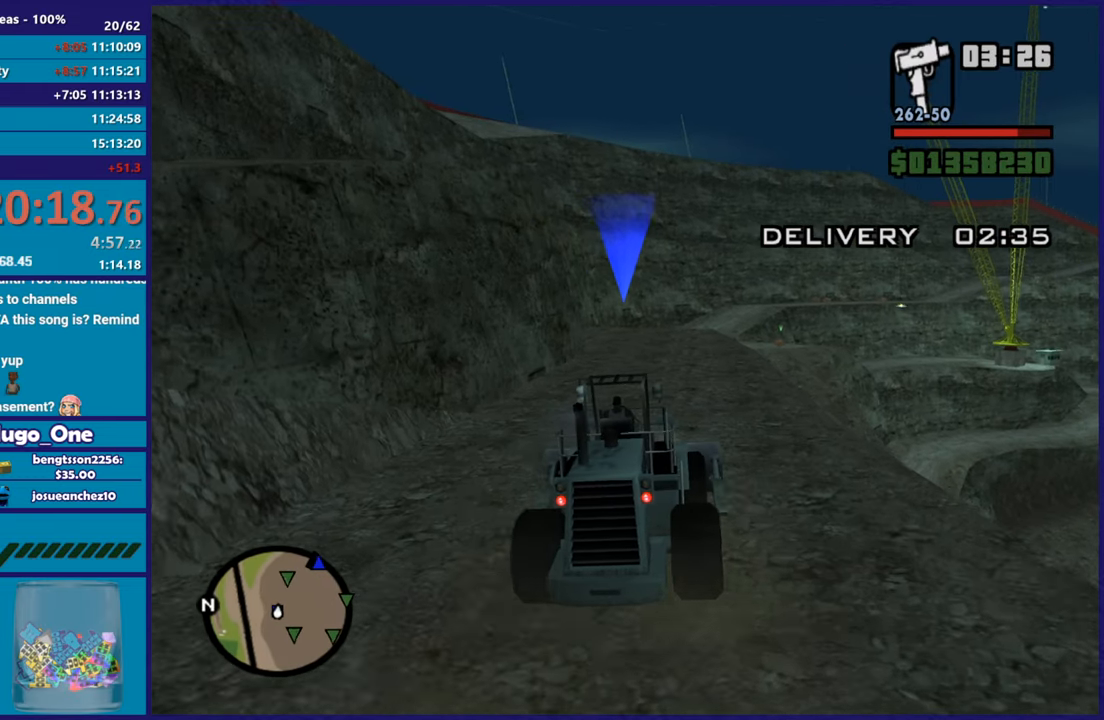
{"buttons": ["R2"], "left_stick": "up-left", "right_stick": "down", "button_events": []}
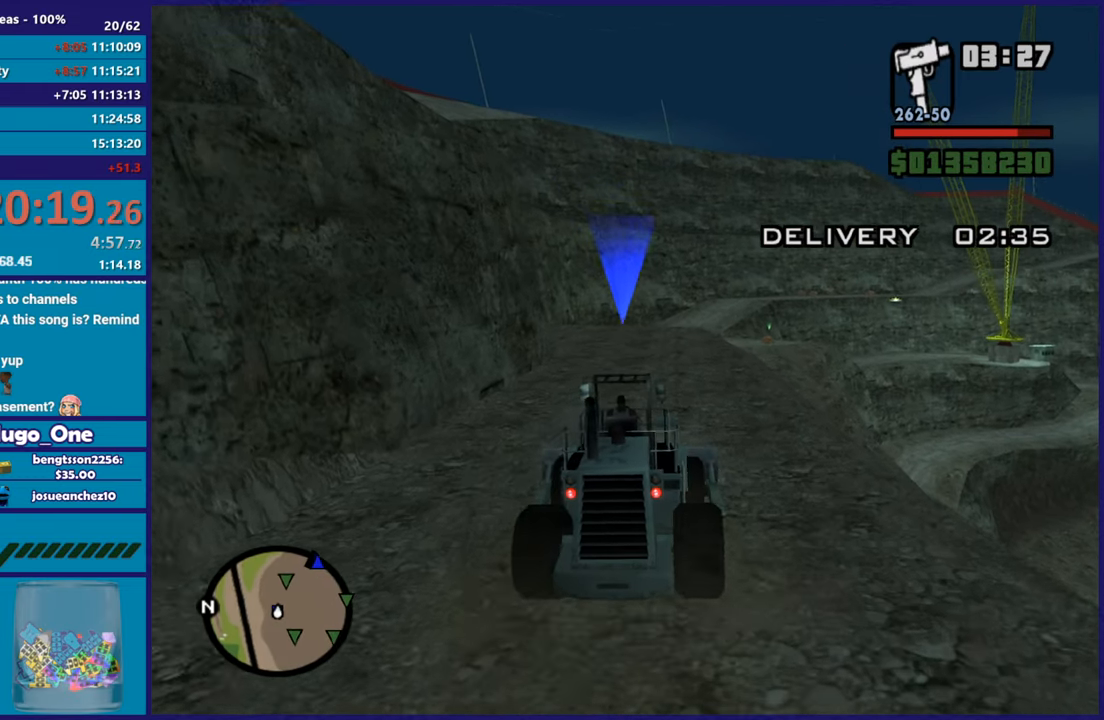
{"buttons": ["R2"], "left_stick": "center", "right_stick": "down", "button_events": []}
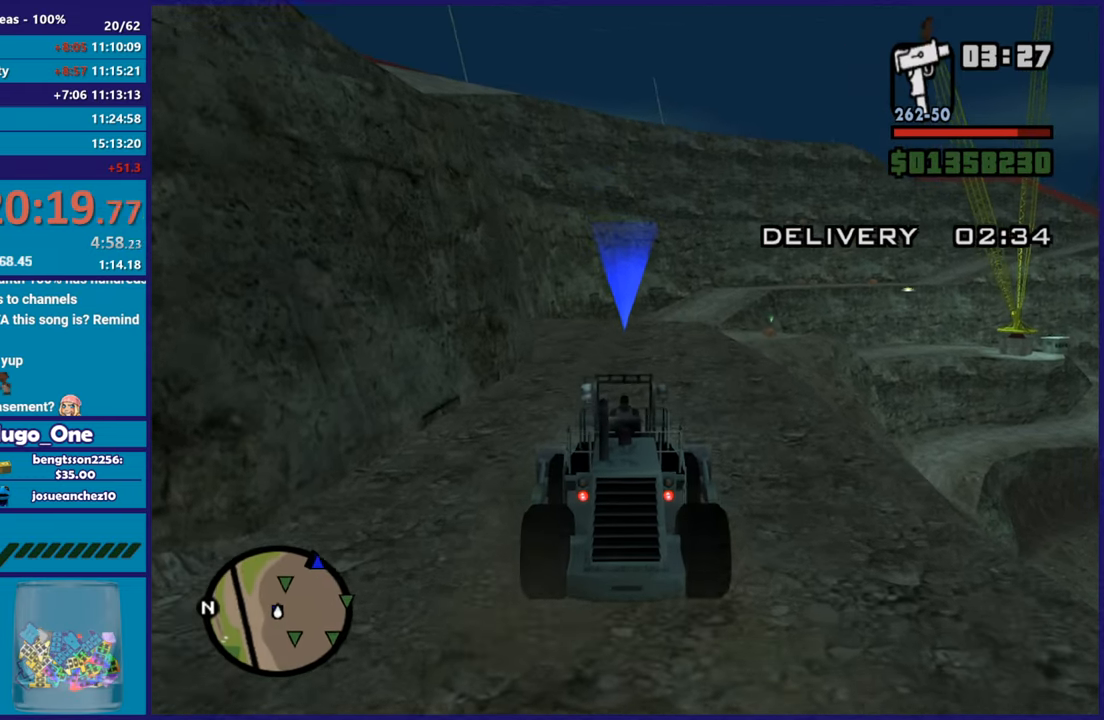
{"buttons": ["R2"], "left_stick": "center", "right_stick": "down", "button_events": []}
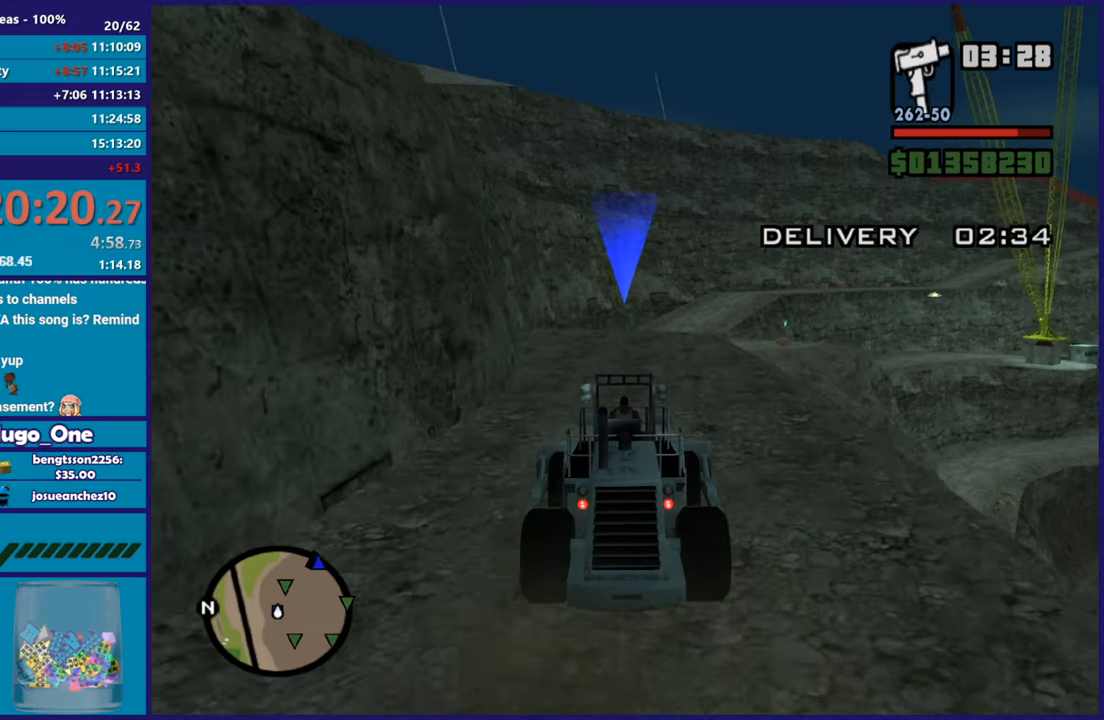
{"buttons": ["R2"], "left_stick": "center", "right_stick": "down", "button_events": []}
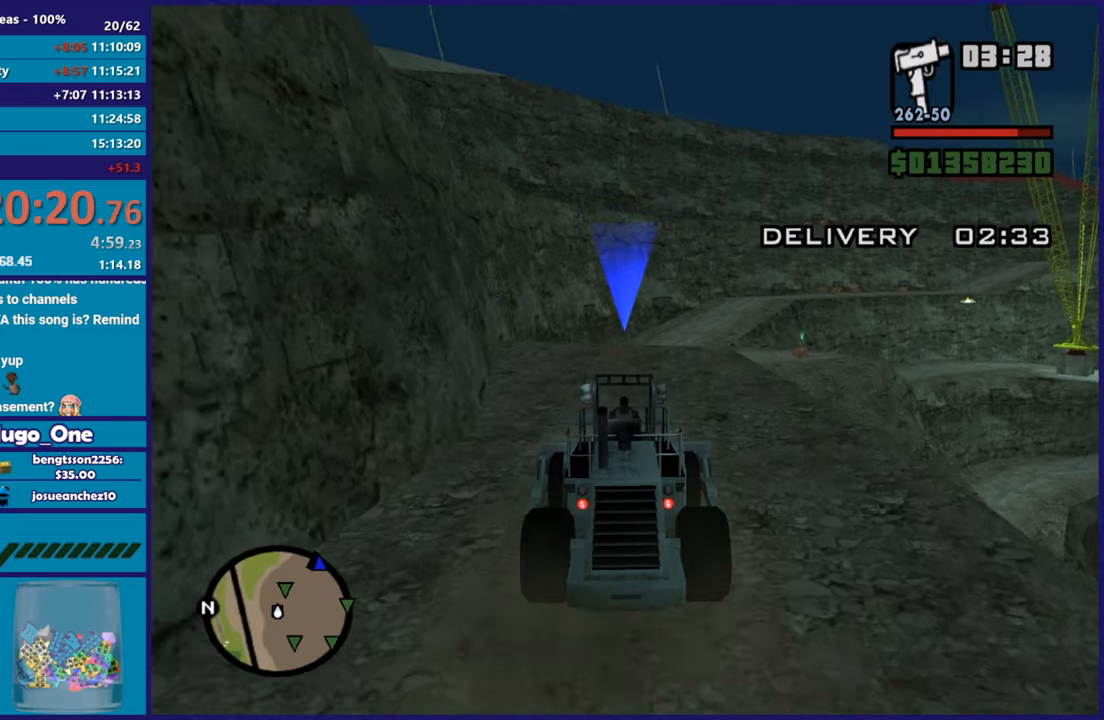
{"buttons": ["R2"], "left_stick": "center", "right_stick": "down", "button_events": []}
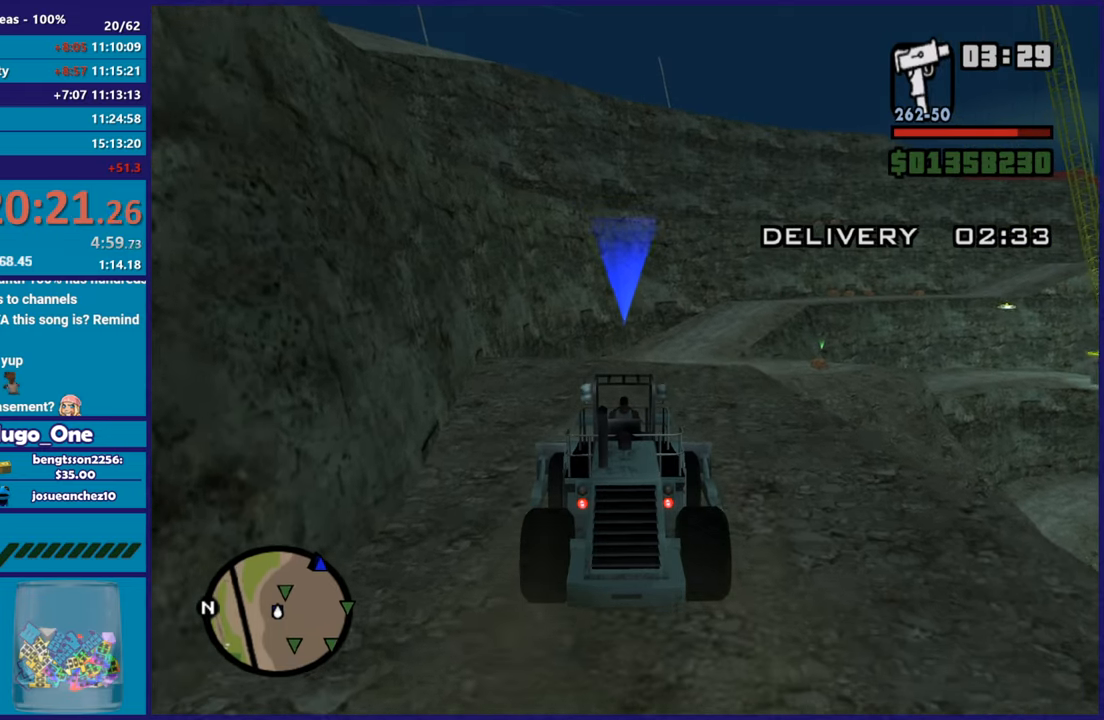
{"buttons": ["R2"], "left_stick": "center", "right_stick": "down", "button_events": []}
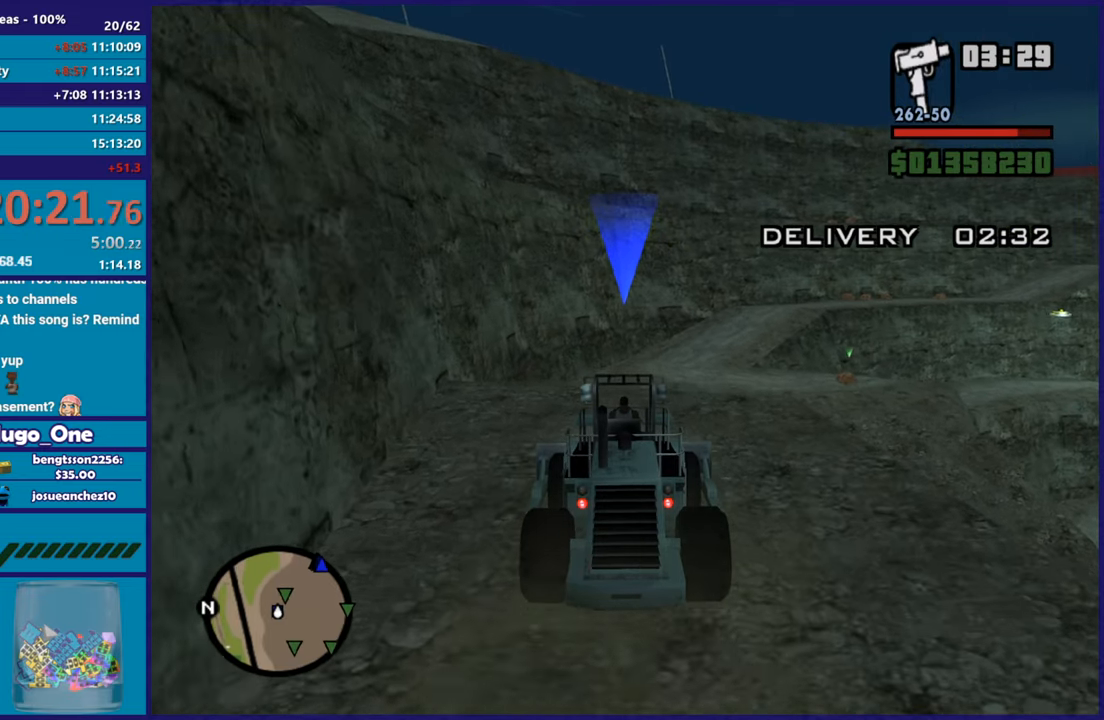
{"buttons": ["R2"], "left_stick": "center", "right_stick": "down", "button_events": []}
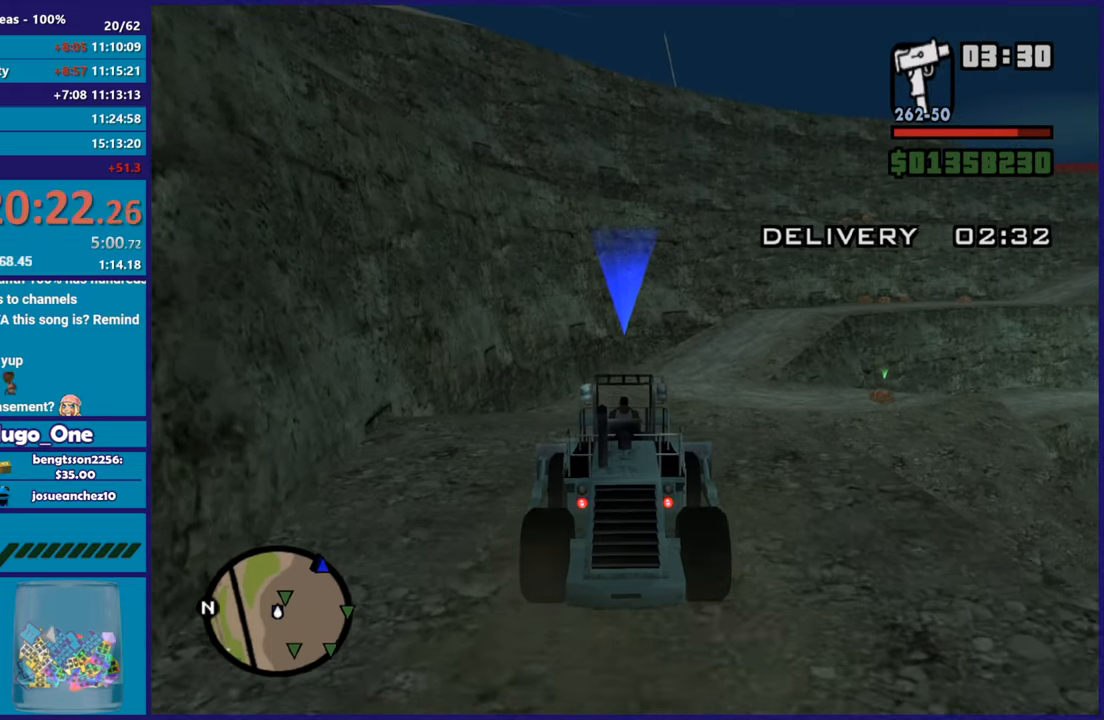
{"buttons": ["R2"], "left_stick": "center", "right_stick": "down", "button_events": []}
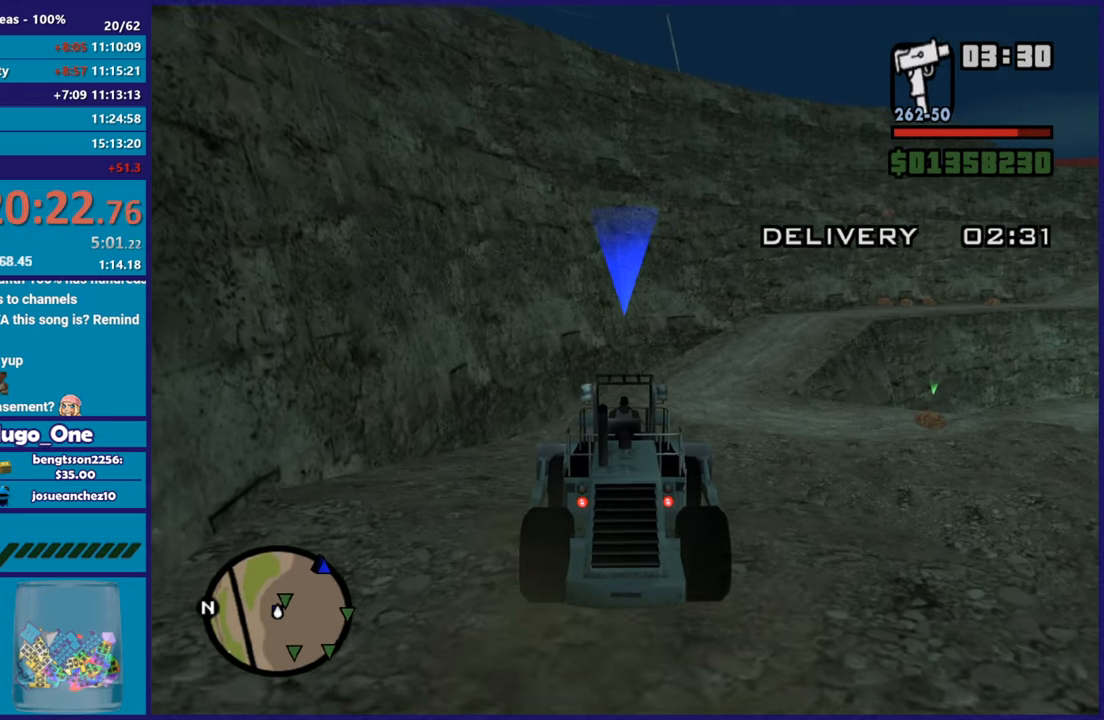
{"buttons": [], "left_stick": "center", "right_stick": "down-right", "button_events": [[451, "R2", "up"]]}
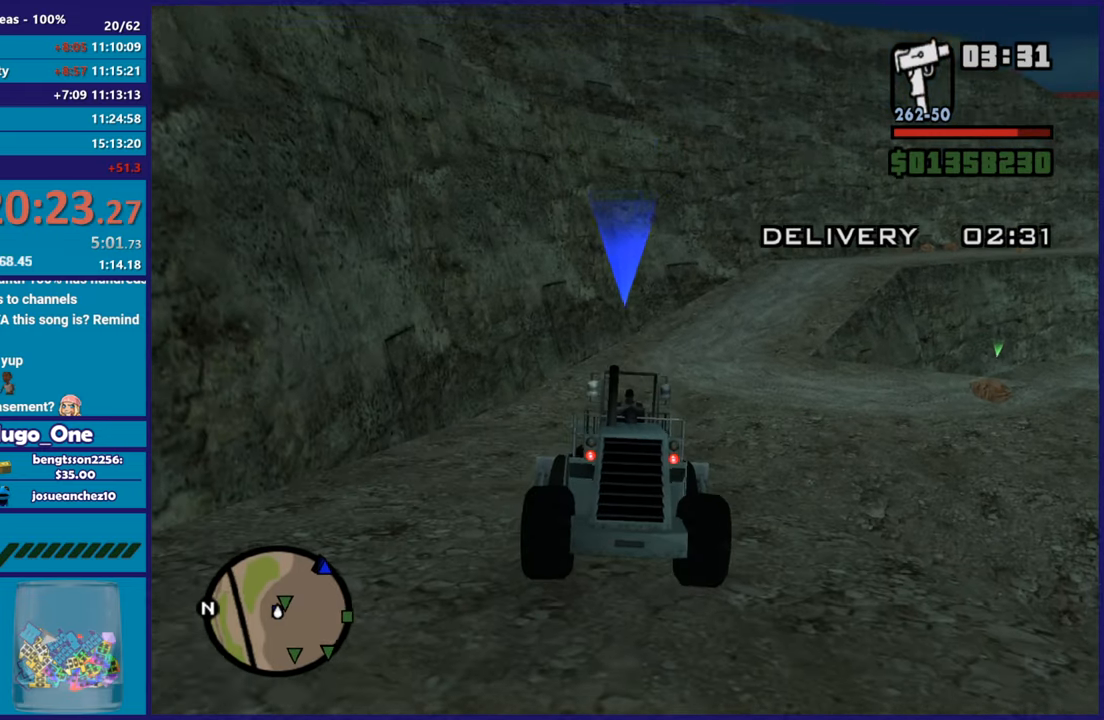
{"buttons": [], "left_stick": "center", "right_stick": "down-right", "button_events": []}
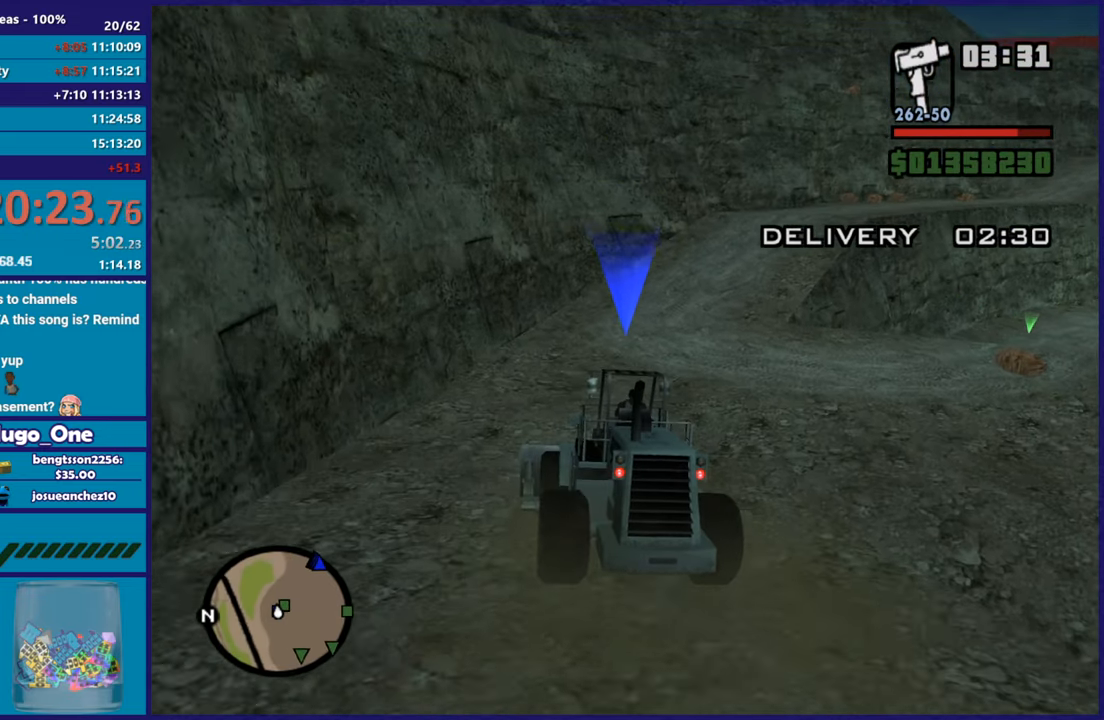
{"buttons": [], "left_stick": "center", "right_stick": "down-right", "button_events": []}
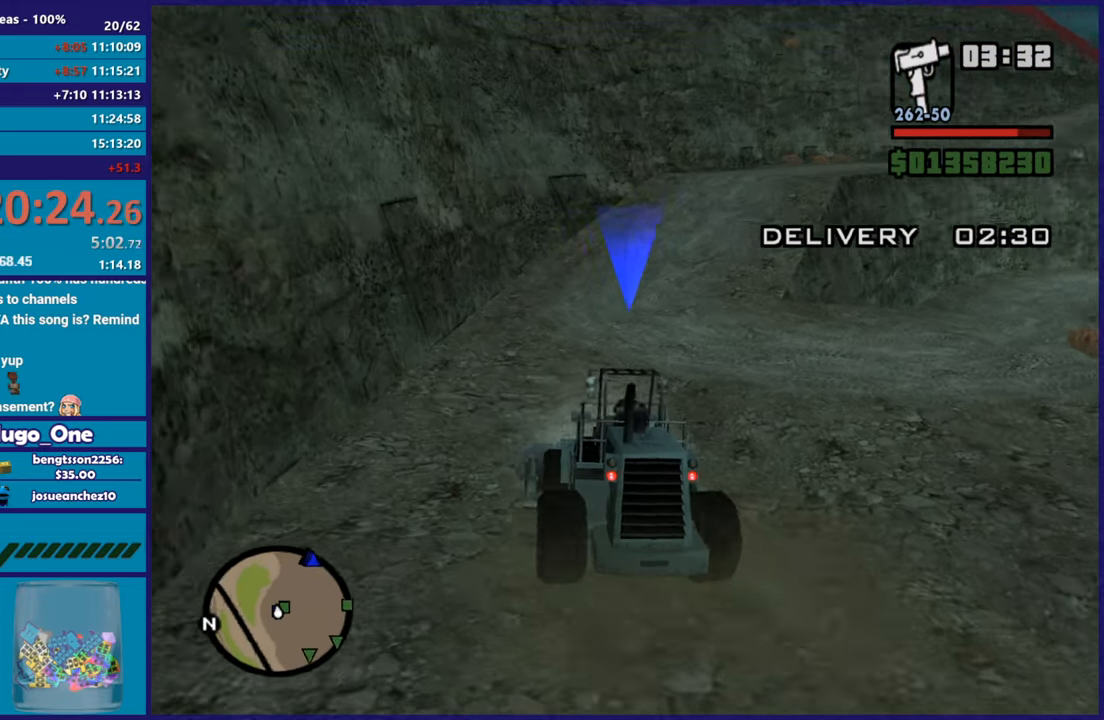
{"buttons": [], "left_stick": "center", "right_stick": "down-right", "button_events": []}
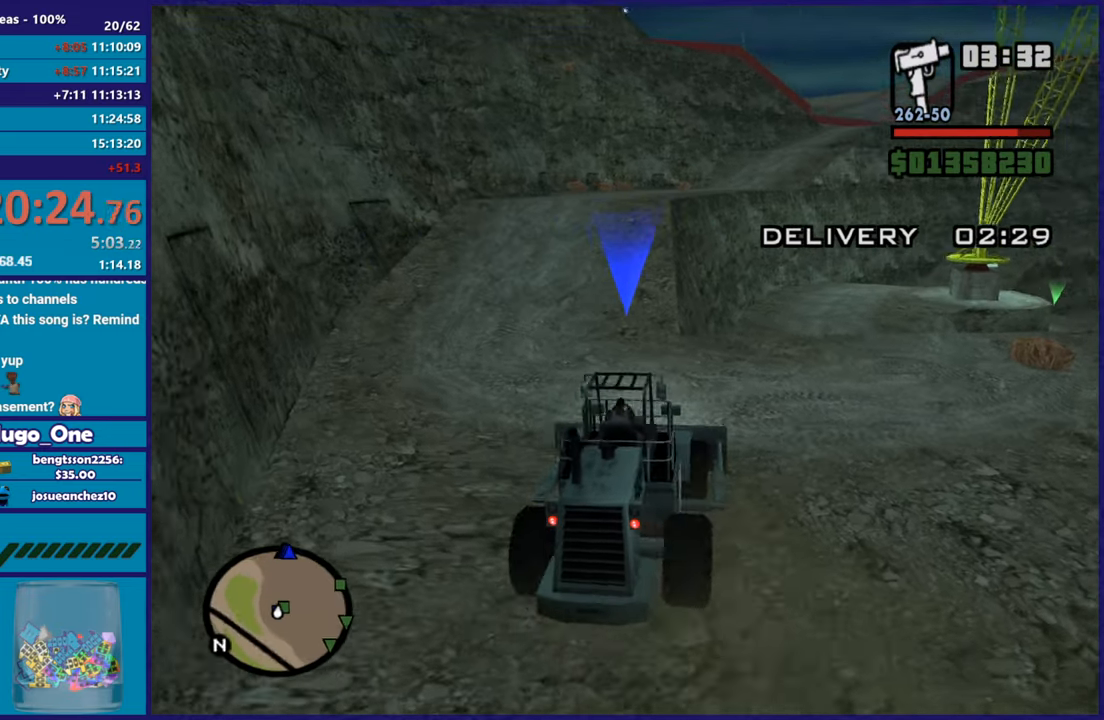
{"buttons": ["R2"], "left_stick": "left", "right_stick": "down-right", "button_events": [[451, "R2", "down"]]}
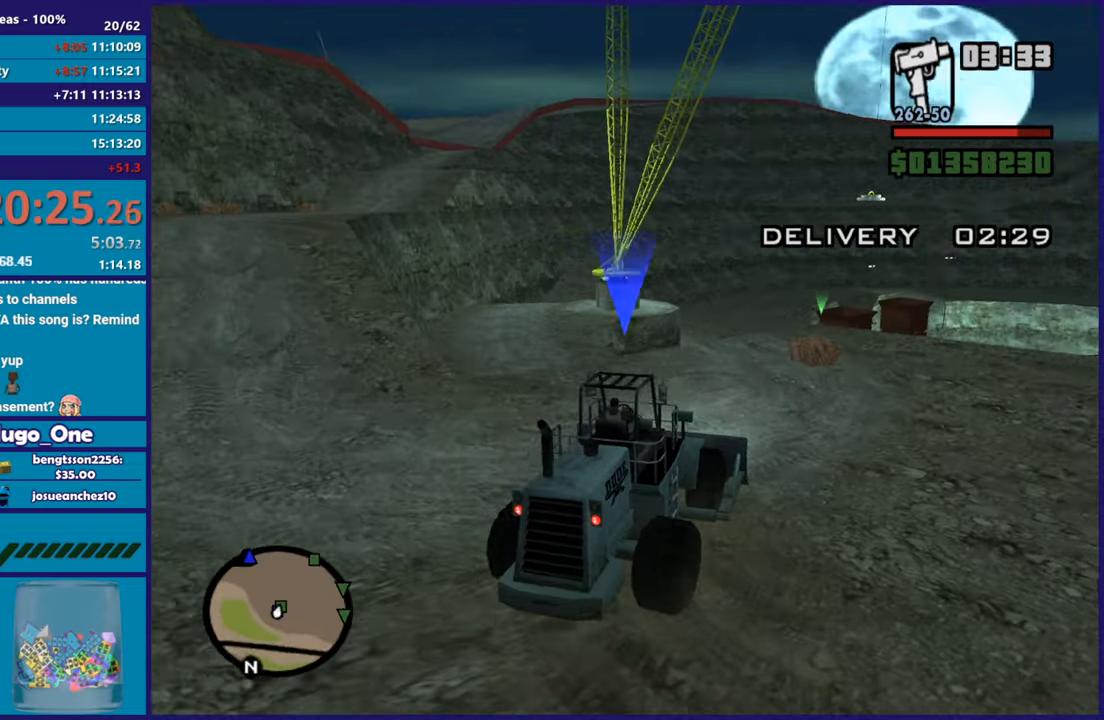
{"buttons": ["R2"], "left_stick": "right", "right_stick": "down-right", "button_events": [[66, "R2", "up"], [317, "R2", "down"]]}
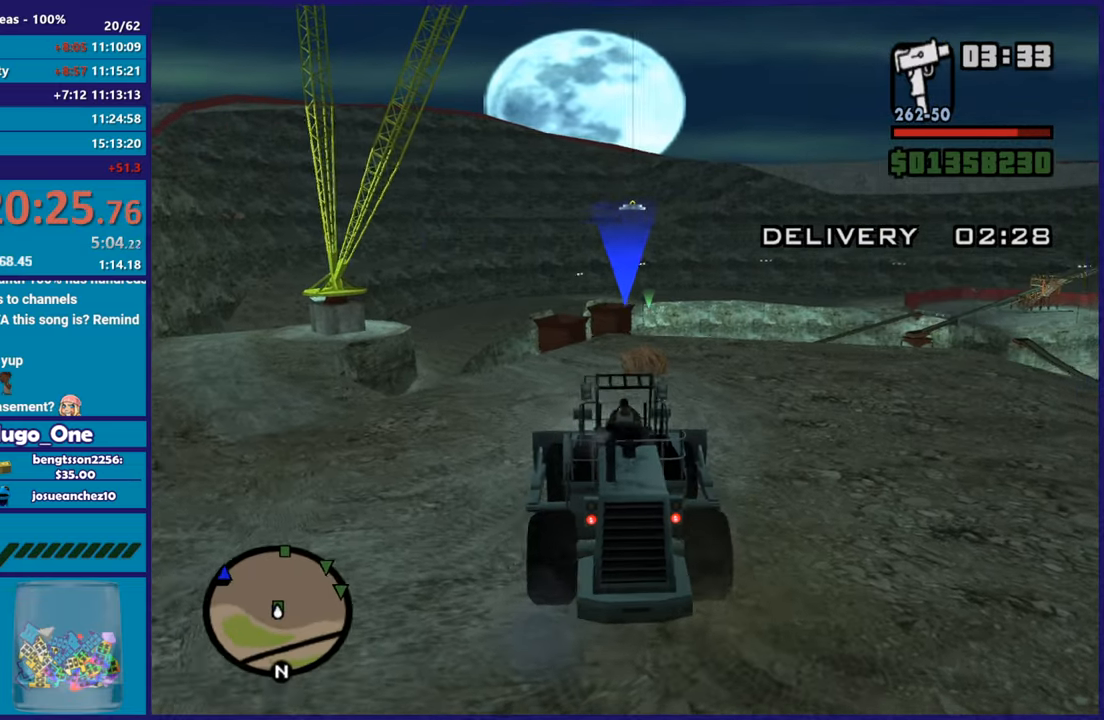
{"buttons": ["R2"], "left_stick": "right", "right_stick": "down", "button_events": []}
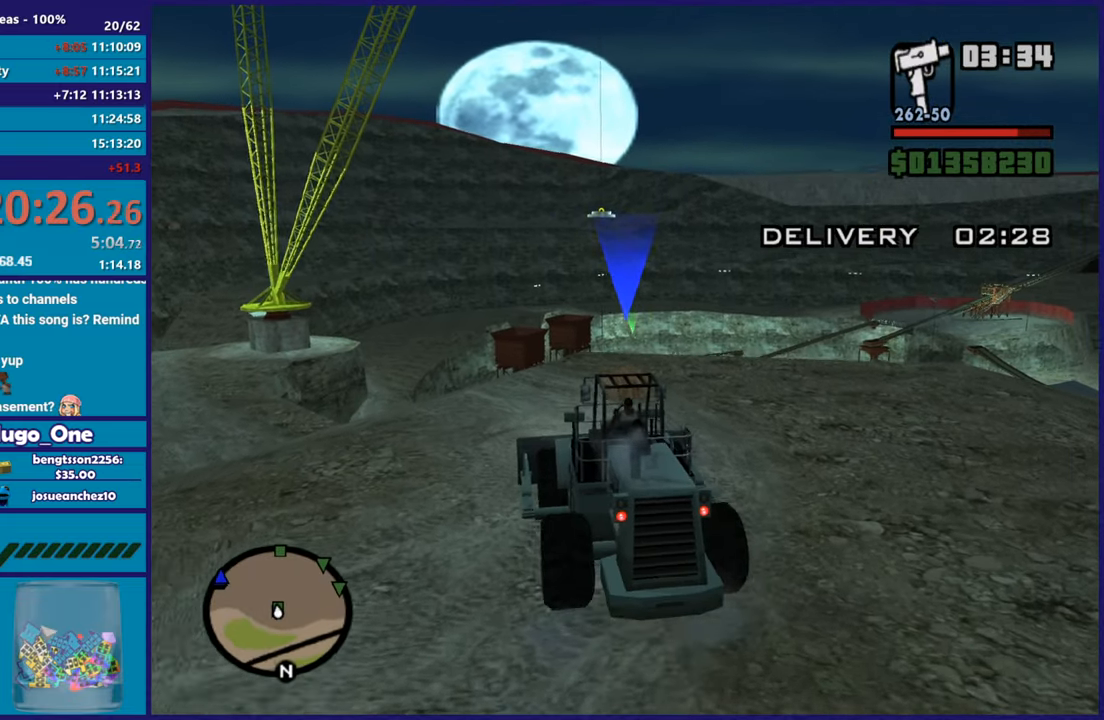
{"buttons": ["R2"], "left_stick": "center", "right_stick": "down", "button_events": []}
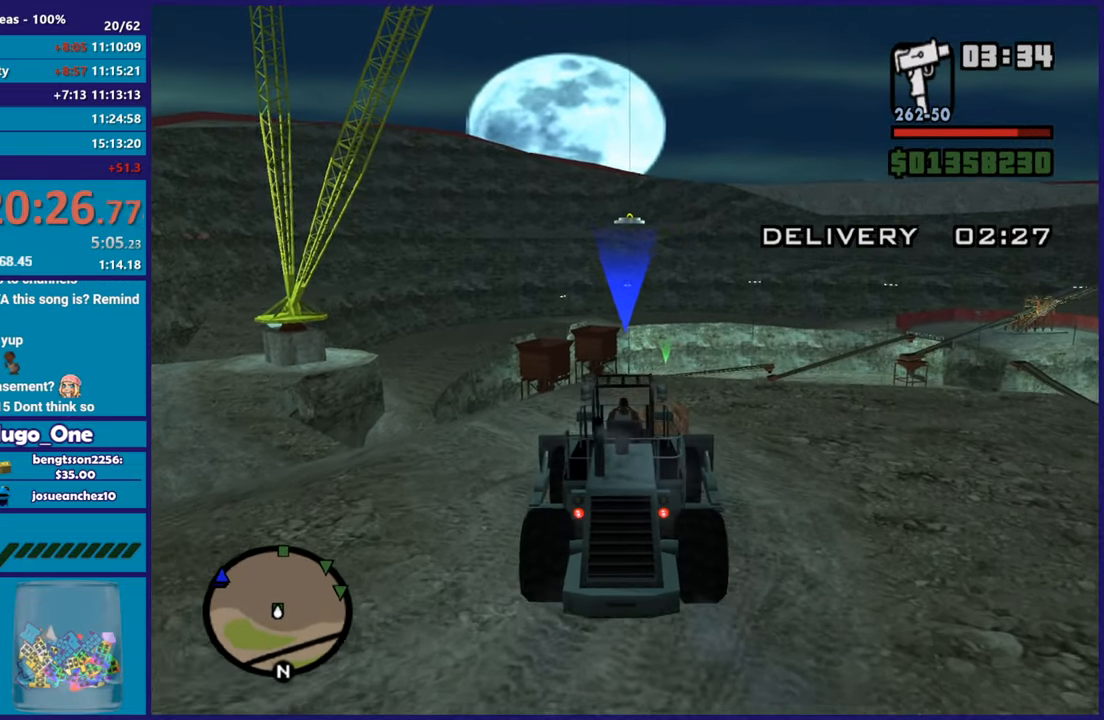
{"buttons": ["R2"], "left_stick": "center", "right_stick": "down", "button_events": []}
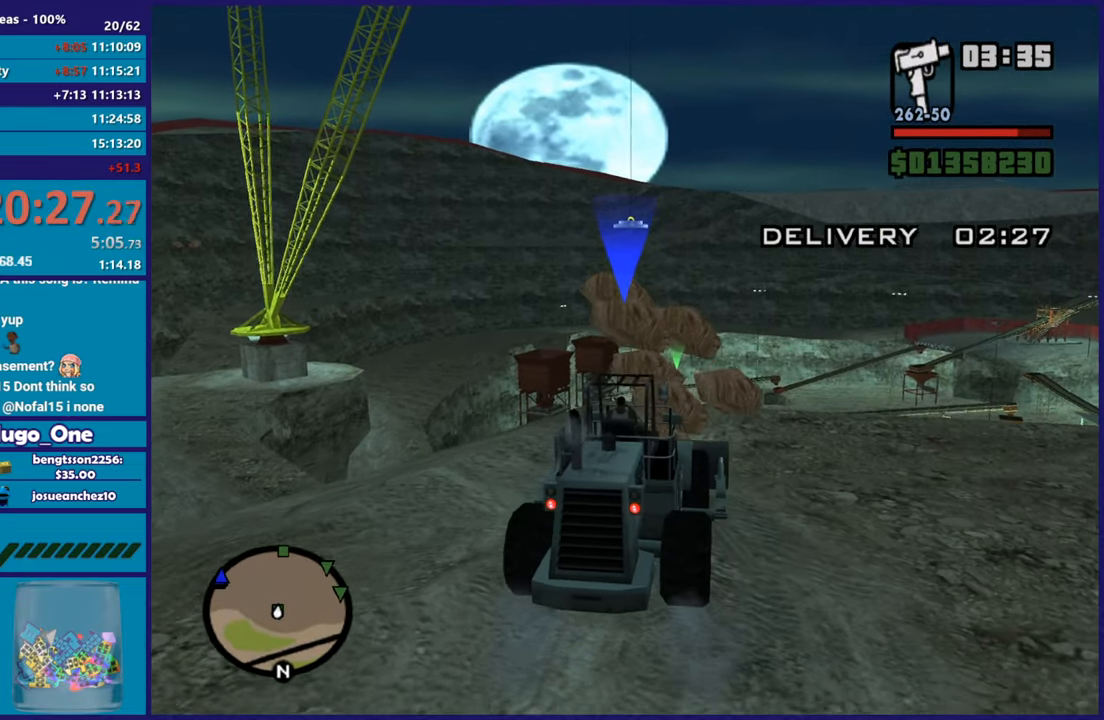
{"buttons": ["R2"], "left_stick": "center", "right_stick": "down", "button_events": []}
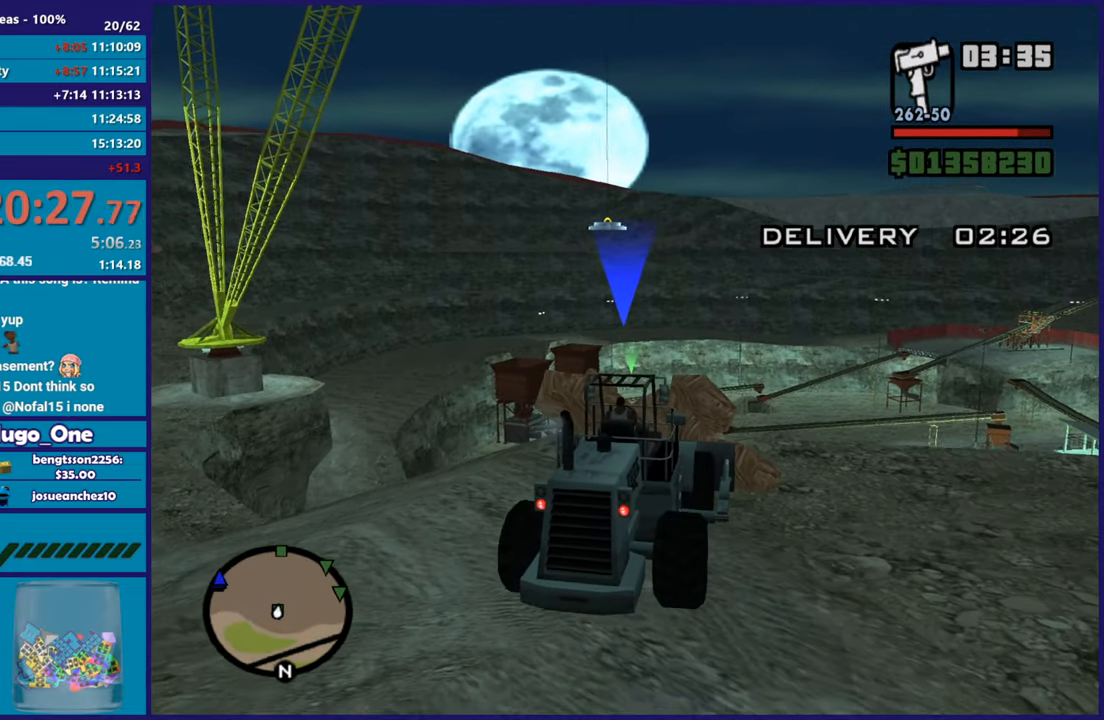
{"buttons": ["R2"], "left_stick": "center", "right_stick": "down", "button_events": []}
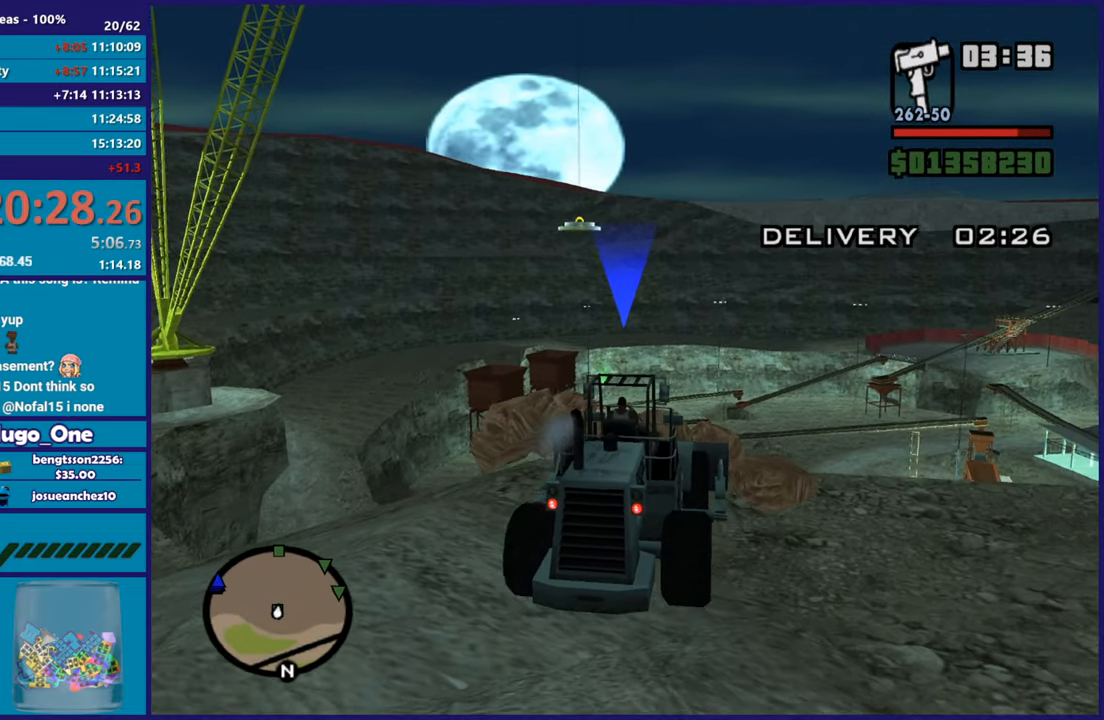
{"buttons": ["L2"], "left_stick": "down-right", "right_stick": "down", "button_events": [[16, "R2", "up"], [250, "L2", "down"]]}
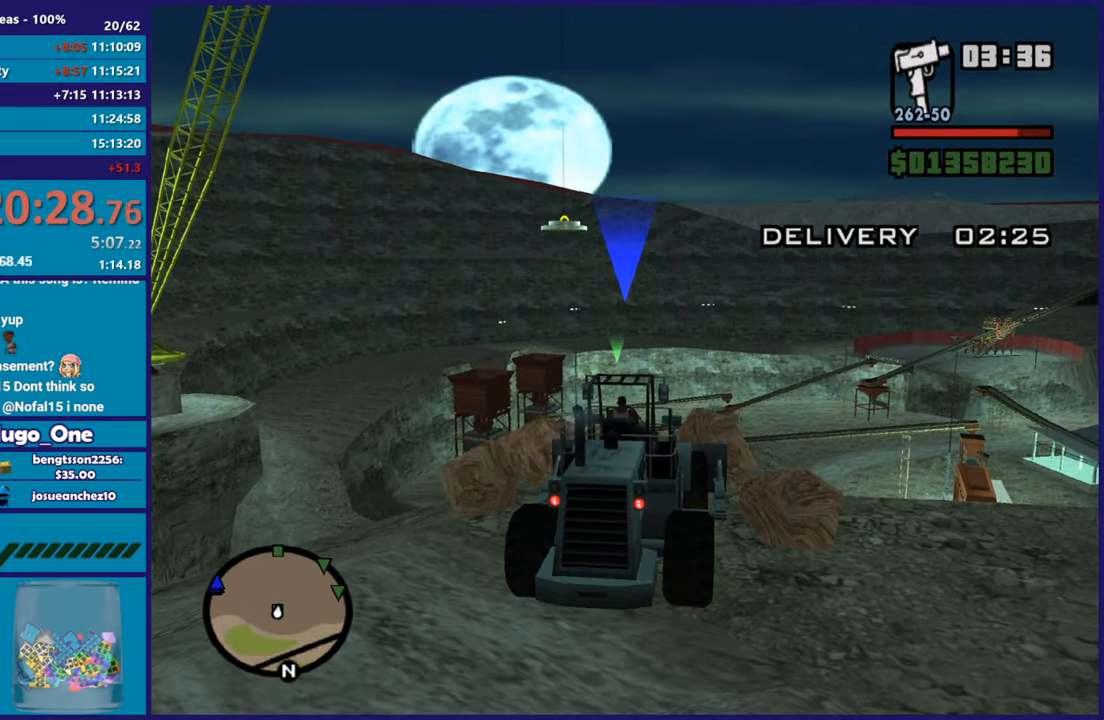
{"buttons": ["L2"], "left_stick": "left", "right_stick": "right", "button_events": []}
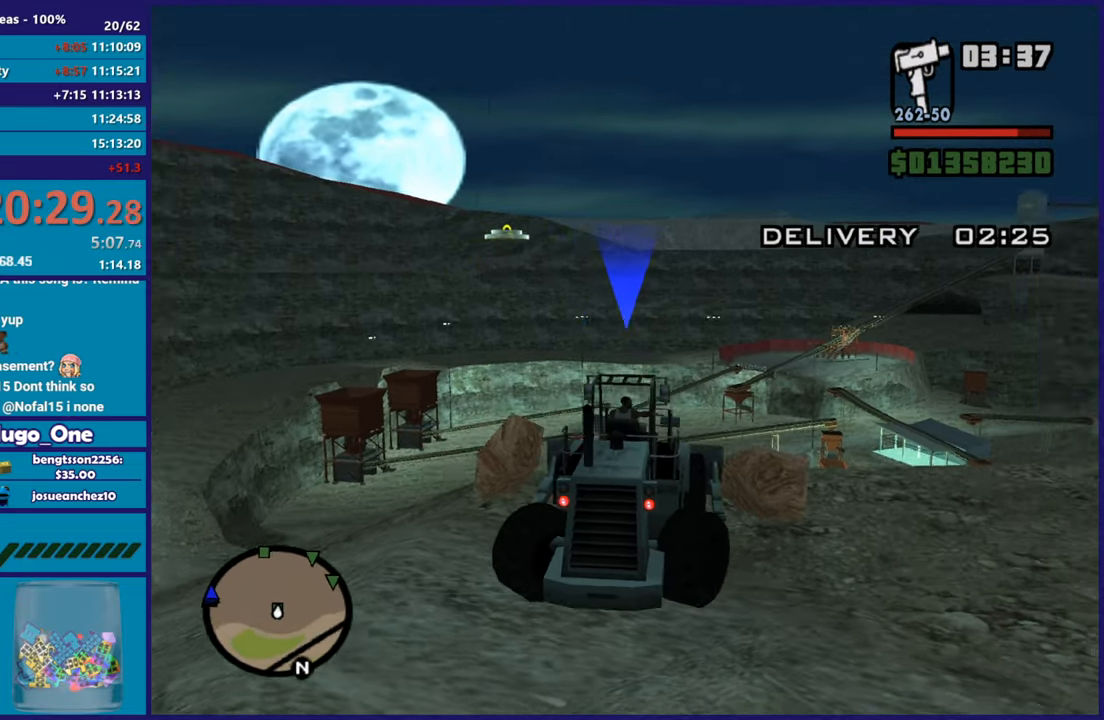
{"buttons": ["R2"], "left_stick": "right", "right_stick": "right", "button_events": [[433, "L2", "up"], [433, "R2", "down"]]}